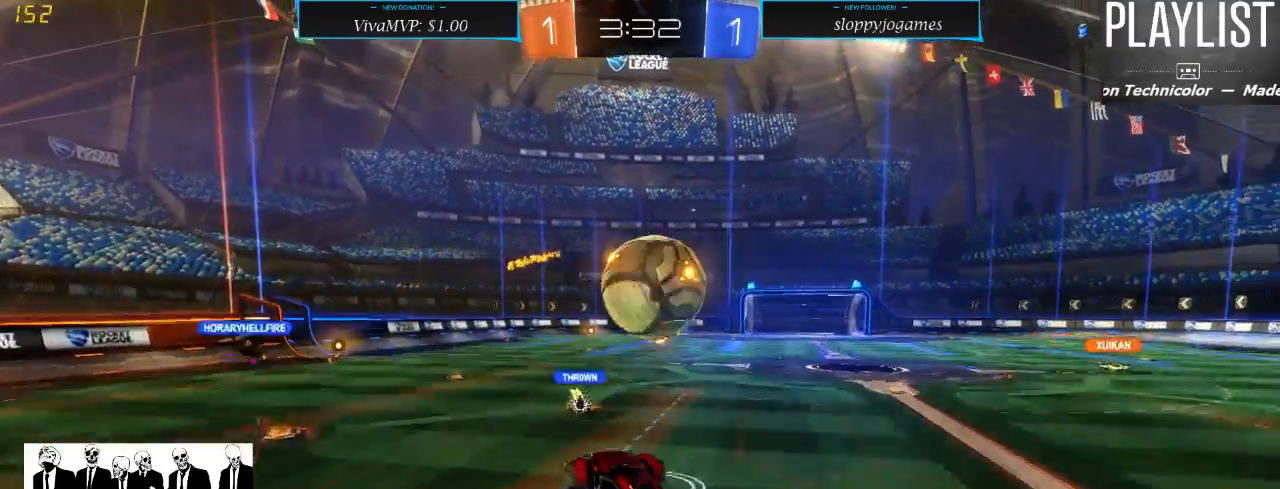
Gameplay with a controller (Xbox layout); each line is a JSON object with the inputs held at the frame after it (dt_ms = milliseconds from this image to that frame). "events" lists button and stick changes between this image and that frame as [ms after this image, input, new state], when the widget could be followed in between. Not read: L3 R3.
{"dt_ms": 500, "buttons": ["R2"], "left_stick": "up", "right_stick": "center", "events": [[117, "A", "up"], [150, "R1", "up"], [283, "R2", "up"], [317, "left_stick", "up"], [500, "R2", "down"]]}
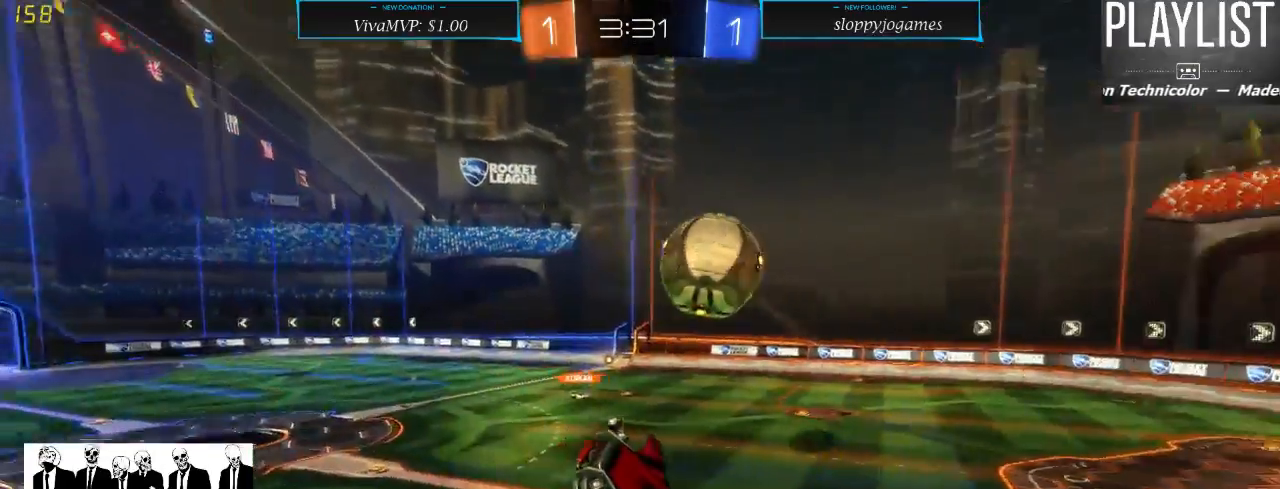
{"dt_ms": 500, "buttons": ["R2"], "left_stick": "center", "right_stick": "center", "events": [[333, "left_stick", "center"]]}
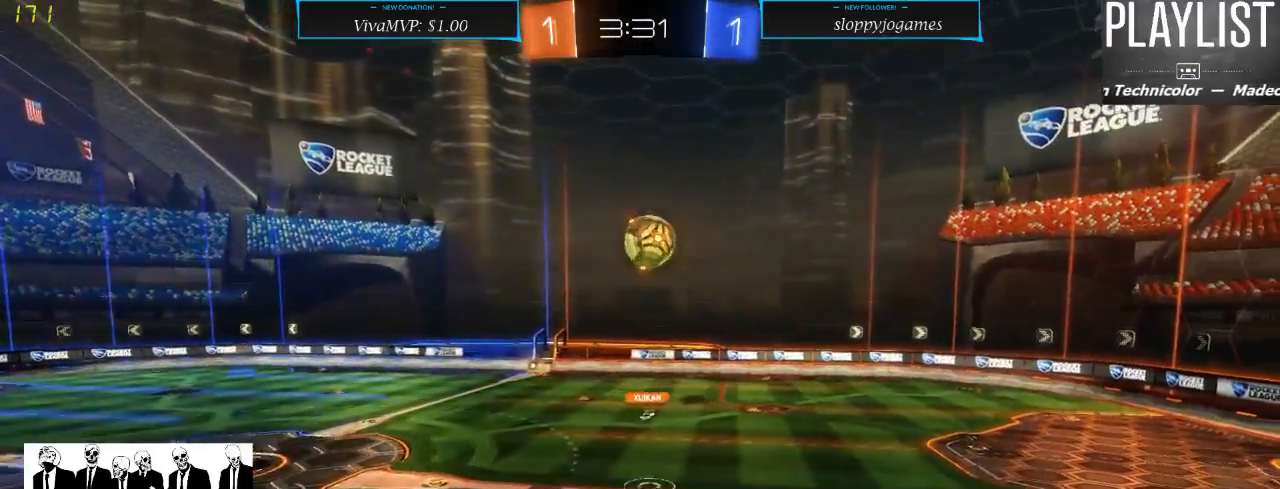
{"dt_ms": 1000, "buttons": ["R2"], "left_stick": "center", "right_stick": "center", "events": [[483, "L1", "down"], [483, "L2", "down"], [483, "left_stick", "right"], [617, "L2", "up"], [617, "left_stick", "center"], [633, "L1", "up"]]}
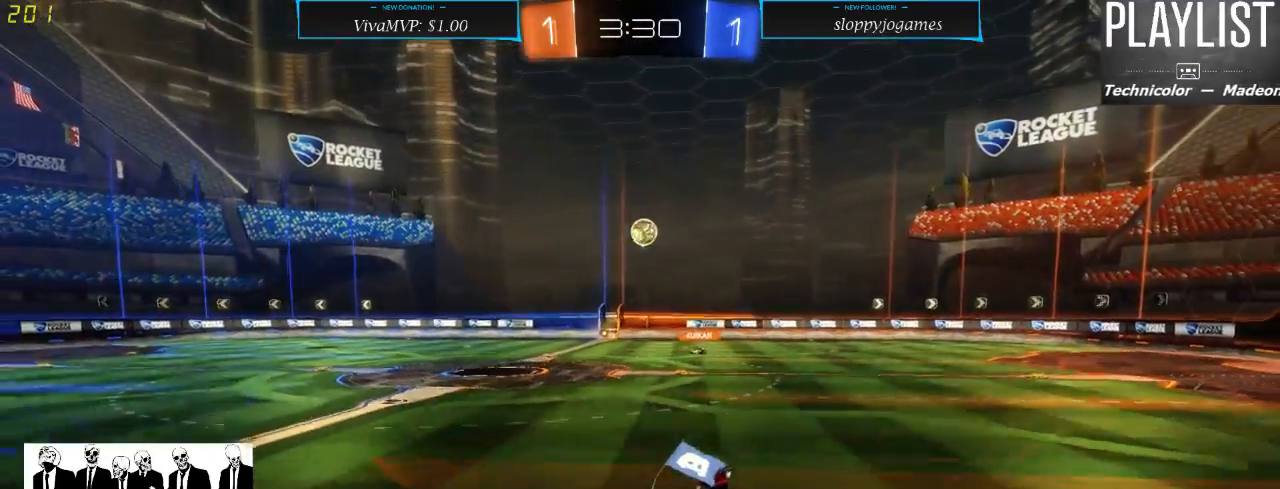
{"dt_ms": 500, "buttons": ["R1", "R2"], "left_stick": "center", "right_stick": "center", "events": [[300, "R1", "down"]]}
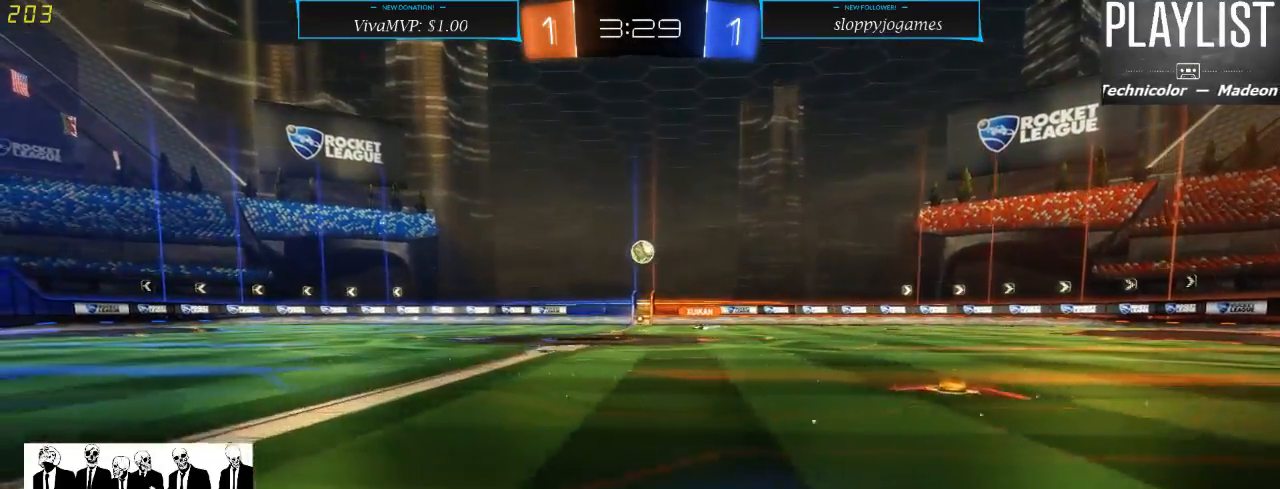
{"dt_ms": 500, "buttons": ["R2"], "left_stick": "up-left", "right_stick": "center", "events": [[67, "left_stick", "right"], [150, "R1", "up"], [150, "left_stick", "center"], [217, "left_stick", "up-left"], [267, "A", "down"], [333, "A", "up"], [450, "A", "down"], [483, "A", "up"]]}
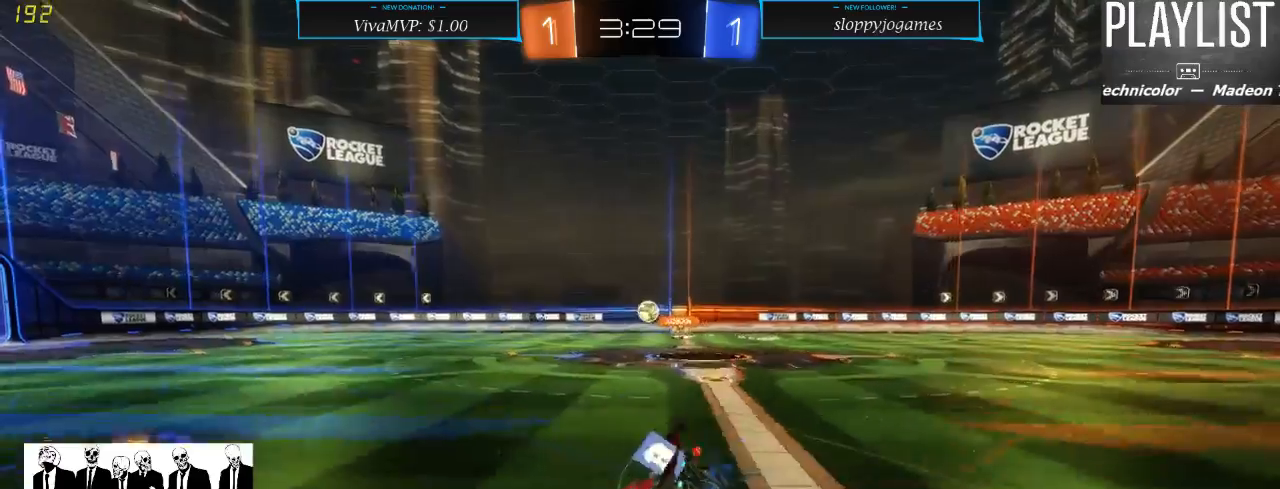
{"dt_ms": 500, "buttons": ["R2"], "left_stick": "center", "right_stick": "center", "events": [[83, "left_stick", "center"]]}
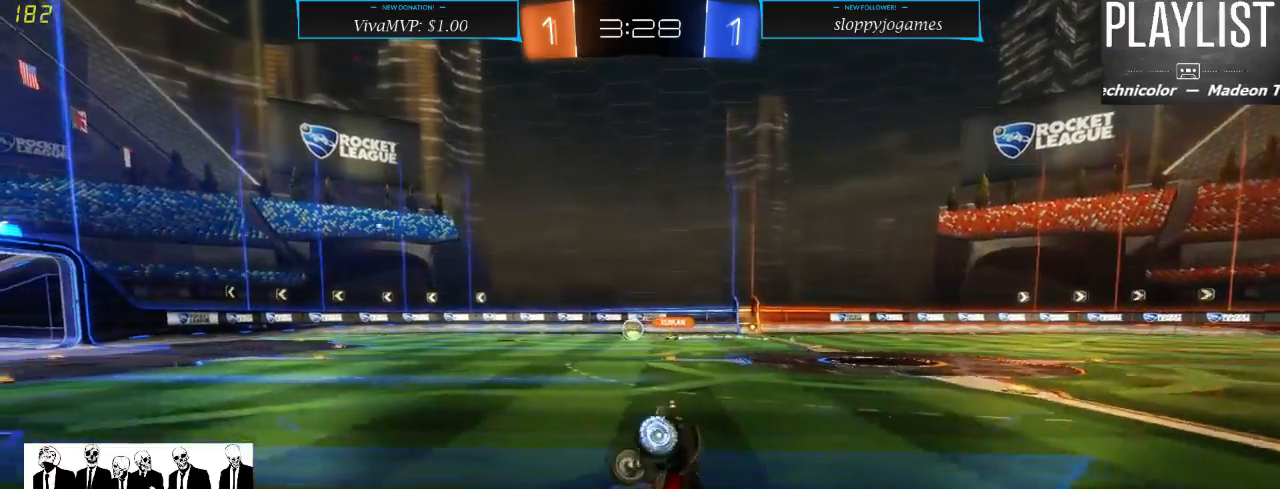
{"dt_ms": 500, "buttons": ["R2"], "left_stick": "center", "right_stick": "center", "events": []}
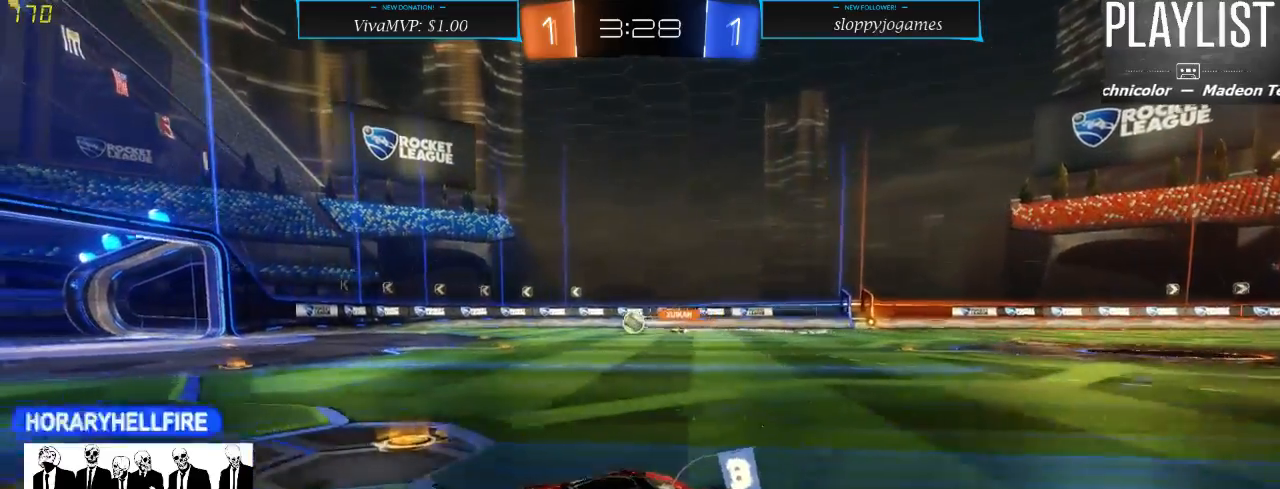
{"dt_ms": 500, "buttons": ["L2"], "left_stick": "center", "right_stick": "center", "events": [[367, "L2", "down"], [400, "R2", "up"]]}
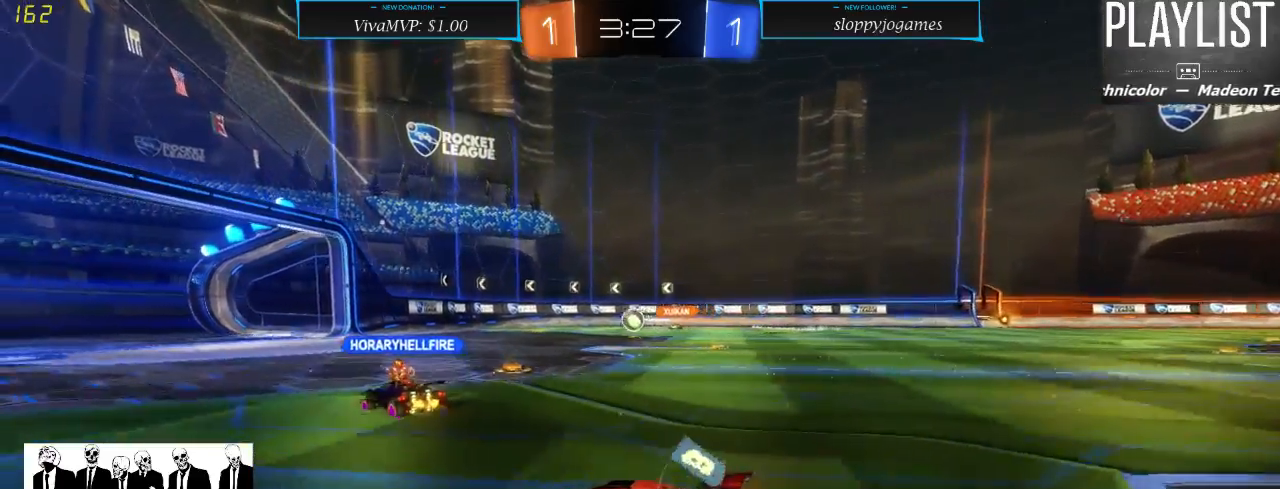
{"dt_ms": 500, "buttons": ["R2"], "left_stick": "right", "right_stick": "center", "events": [[250, "R2", "down"], [333, "L2", "up"], [483, "left_stick", "right"]]}
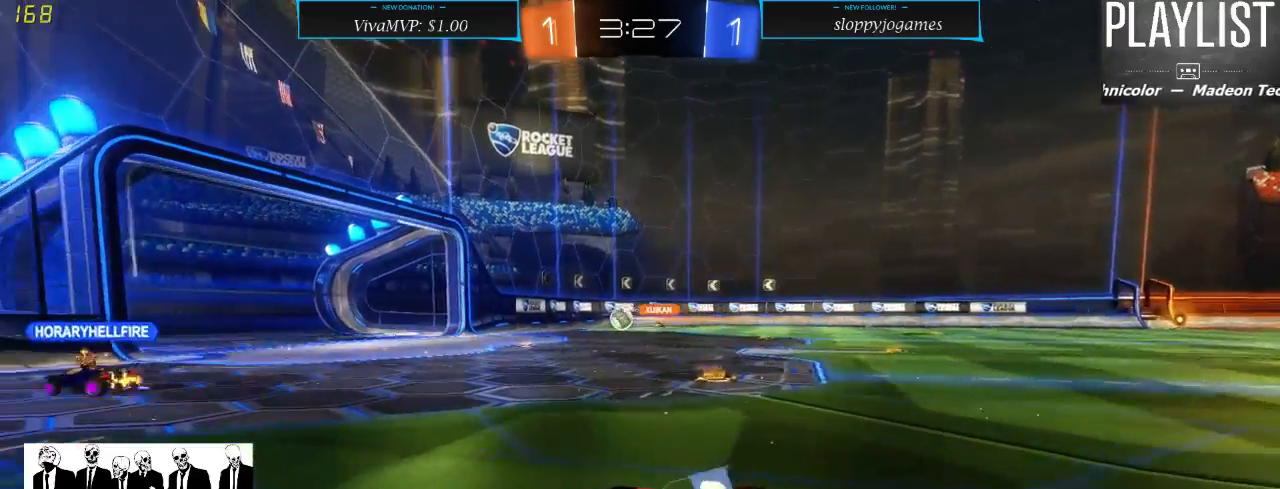
{"dt_ms": 500, "buttons": ["R2"], "left_stick": "center", "right_stick": "center", "events": [[250, "left_stick", "center"], [283, "L2", "down"], [283, "R2", "up"], [417, "L2", "up"], [417, "R2", "down"]]}
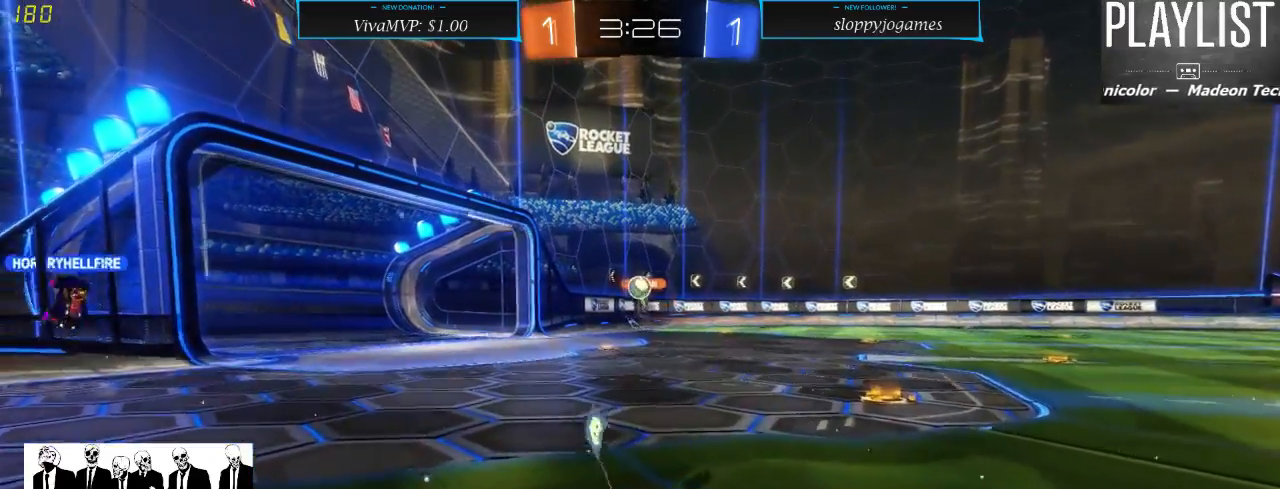
{"dt_ms": 500, "buttons": ["R2"], "left_stick": "right", "right_stick": "center", "events": [[250, "left_stick", "right"]]}
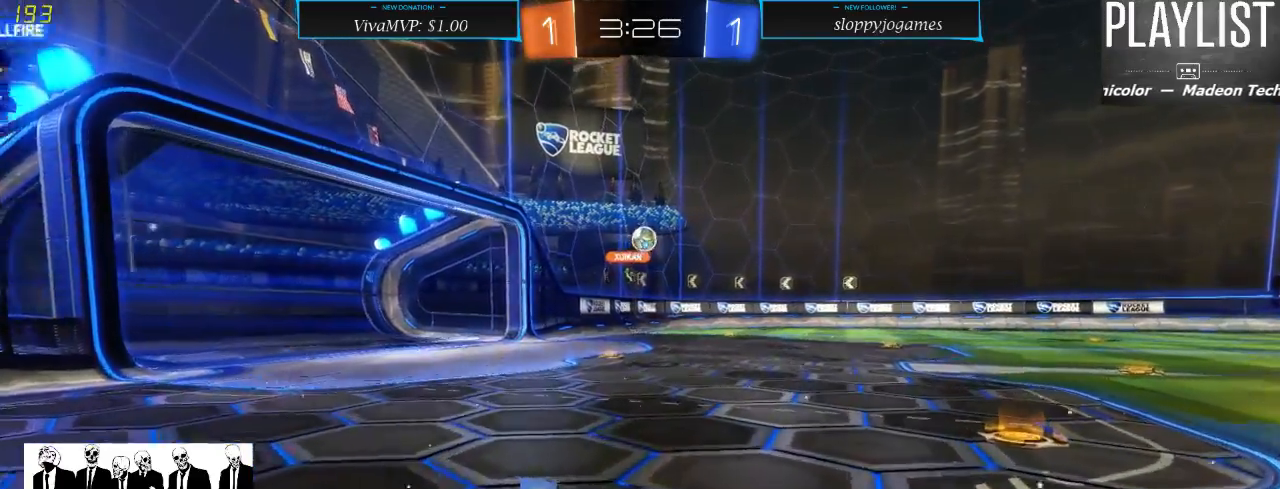
{"dt_ms": 500, "buttons": ["R2"], "left_stick": "left", "right_stick": "center", "events": [[383, "left_stick", "center"], [450, "left_stick", "left"]]}
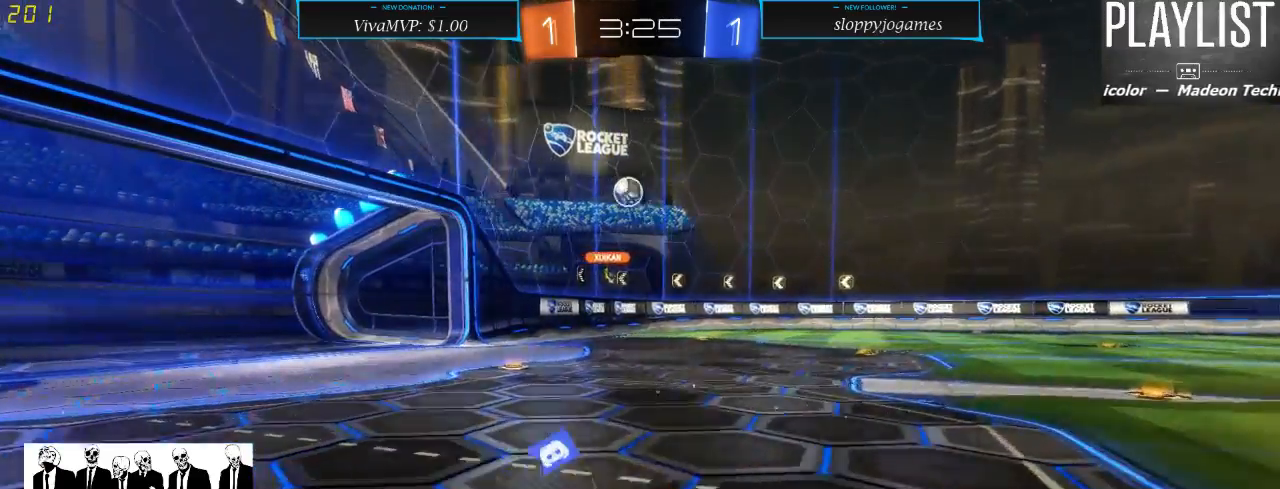
{"dt_ms": 500, "buttons": ["L2"], "left_stick": "center", "right_stick": "center", "events": [[333, "left_stick", "down"], [400, "left_stick", "center"], [417, "L2", "down"], [467, "R2", "up"]]}
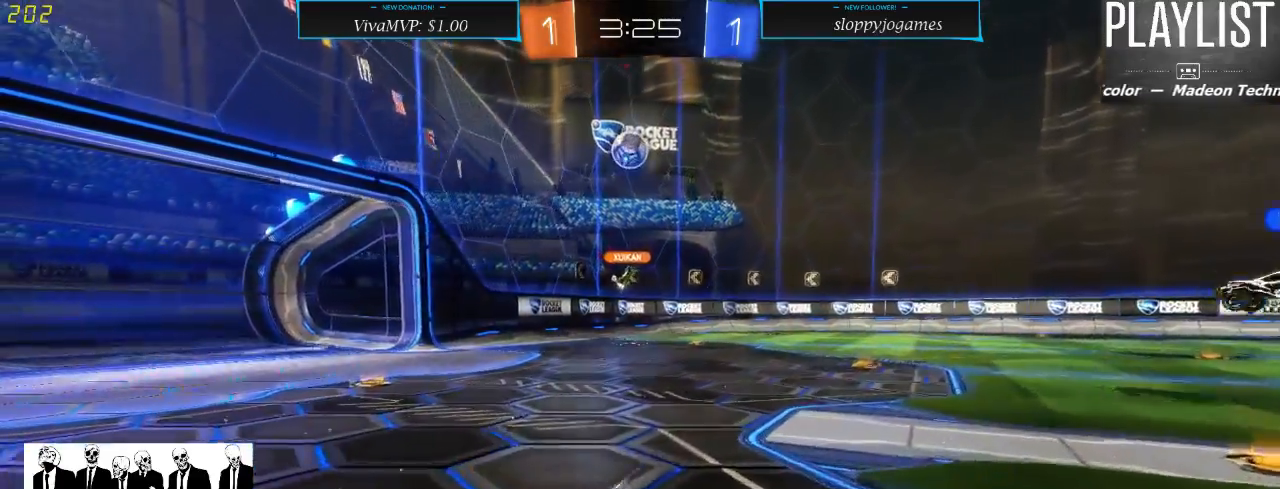
{"dt_ms": 500, "buttons": ["R2"], "left_stick": "right", "right_stick": "center", "events": [[167, "L2", "up"], [250, "left_stick", "right"], [350, "R2", "down"]]}
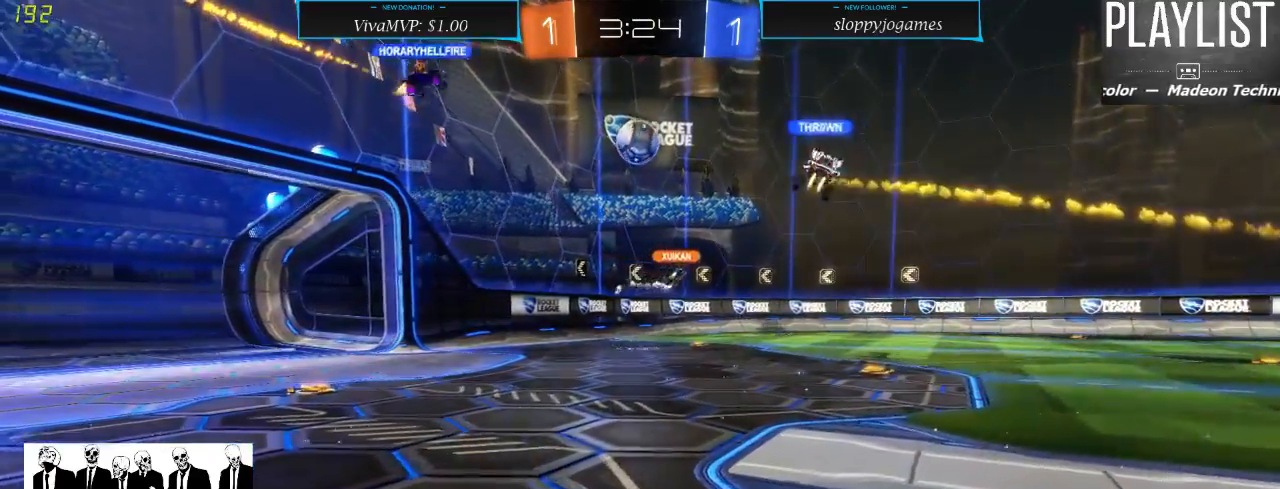
{"dt_ms": 500, "buttons": ["R2"], "left_stick": "center", "right_stick": "center", "events": [[367, "left_stick", "center"]]}
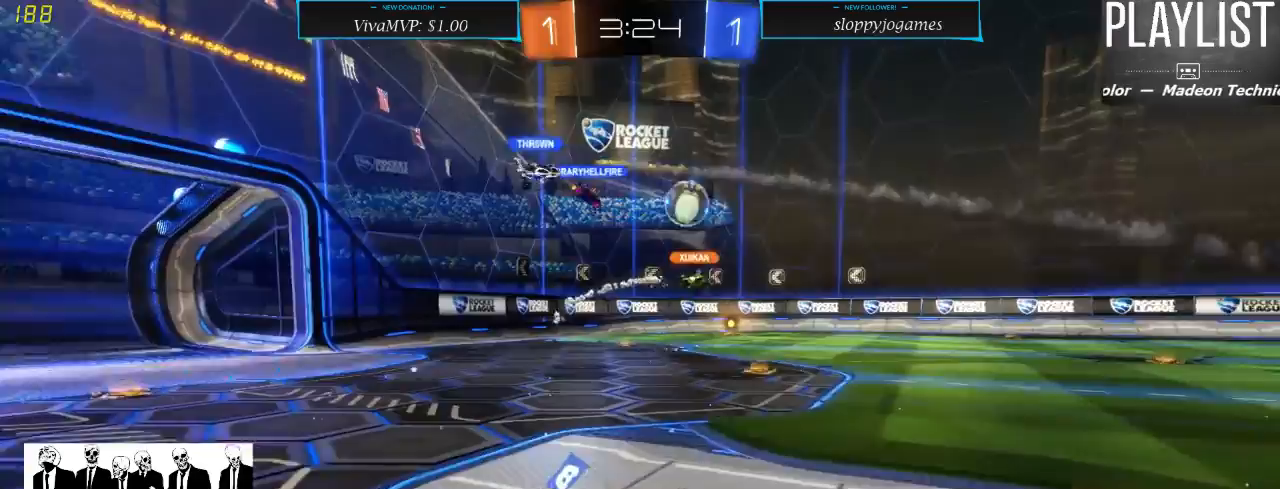
{"dt_ms": 500, "buttons": ["R2"], "left_stick": "center", "right_stick": "center", "events": [[267, "left_stick", "right"], [417, "left_stick", "center"]]}
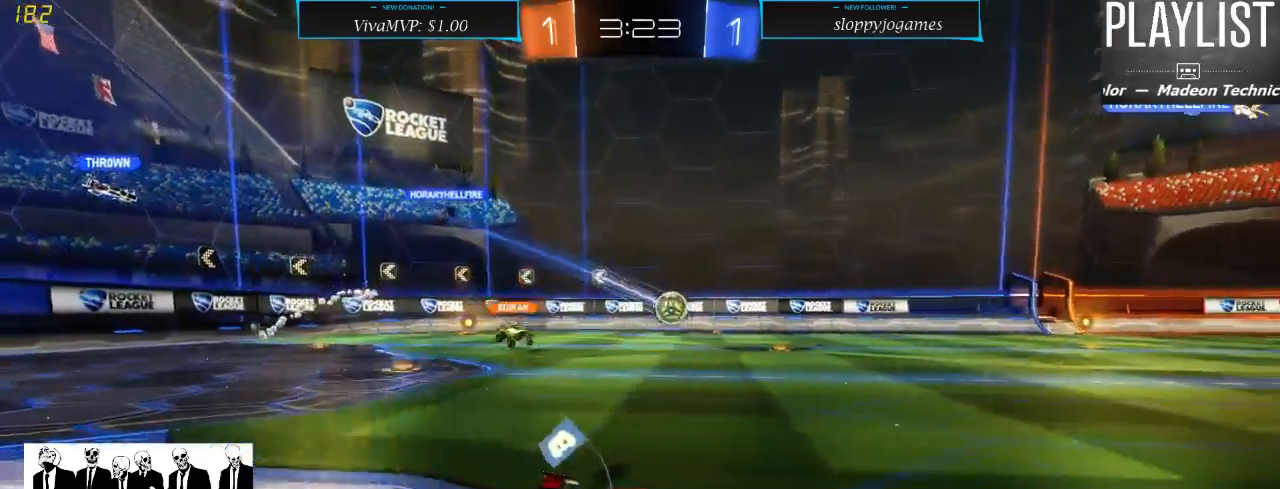
{"dt_ms": 500, "buttons": ["R2"], "left_stick": "up-right", "right_stick": "center", "events": [[67, "left_stick", "up-right"], [117, "R1", "down"], [200, "A", "down"], [217, "A", "up"], [267, "A", "down"], [367, "A", "up"], [433, "R1", "up"]]}
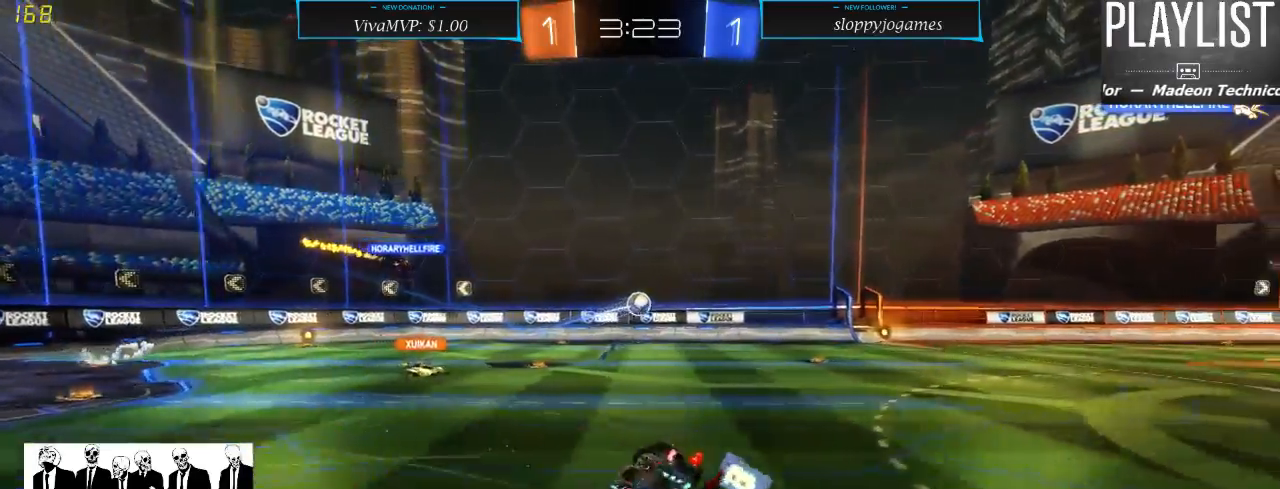
{"dt_ms": 500, "buttons": ["R2"], "left_stick": "center", "right_stick": "center", "events": [[83, "left_stick", "center"]]}
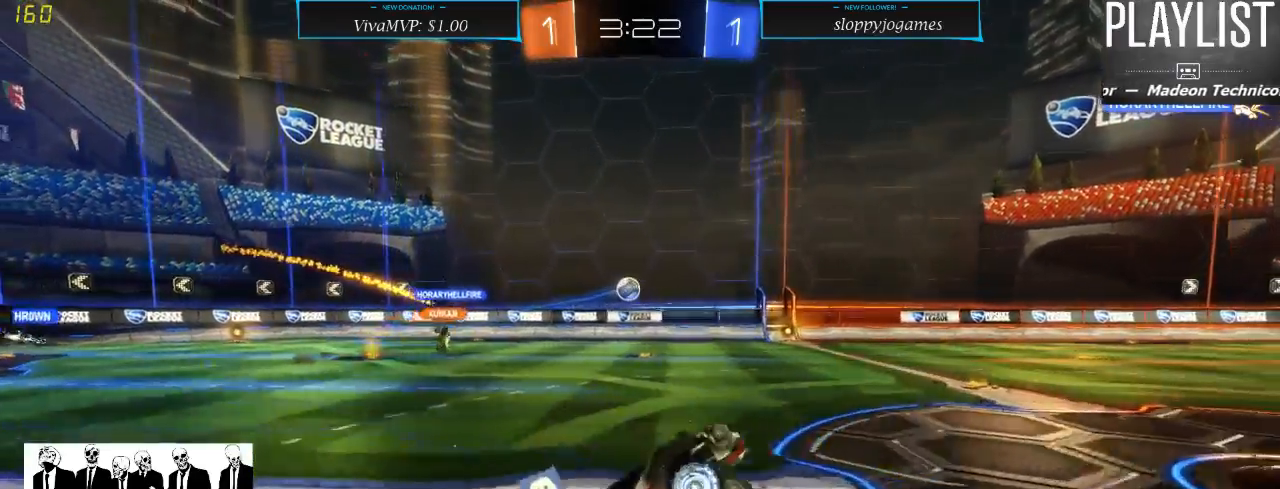
{"dt_ms": 500, "buttons": ["R2"], "left_stick": "center", "right_stick": "center", "events": []}
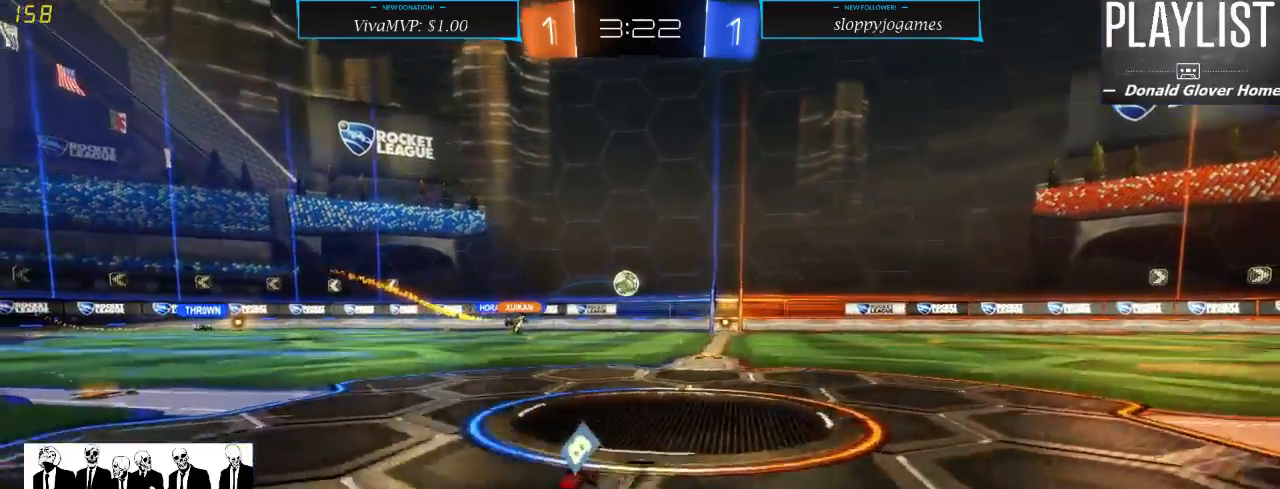
{"dt_ms": 500, "buttons": ["R2"], "left_stick": "center", "right_stick": "center", "events": [[33, "left_stick", "right"], [167, "left_stick", "center"]]}
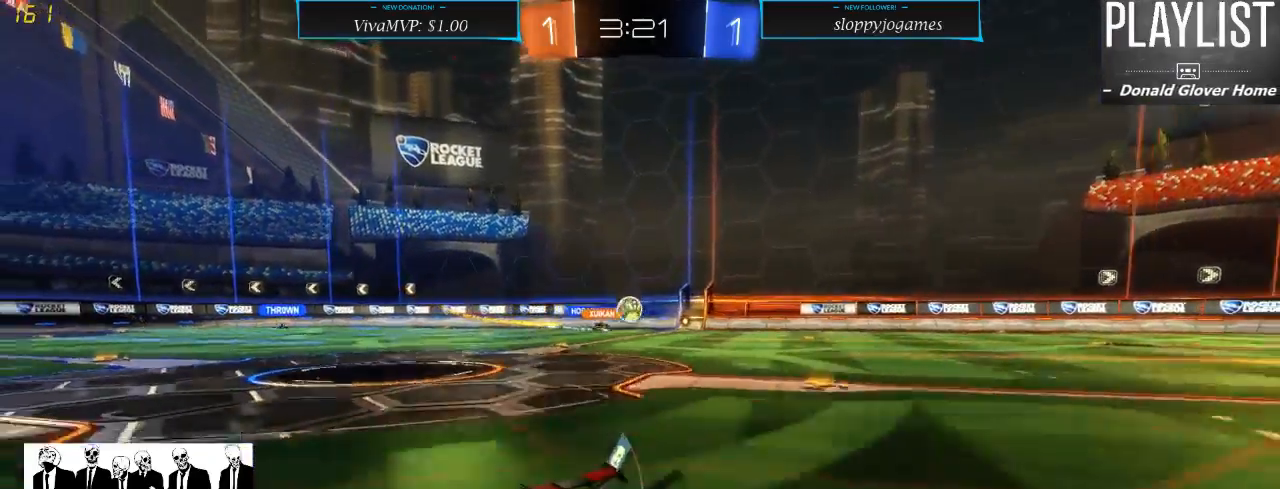
{"dt_ms": 500, "buttons": ["R2"], "left_stick": "left", "right_stick": "center", "events": [[350, "left_stick", "left"]]}
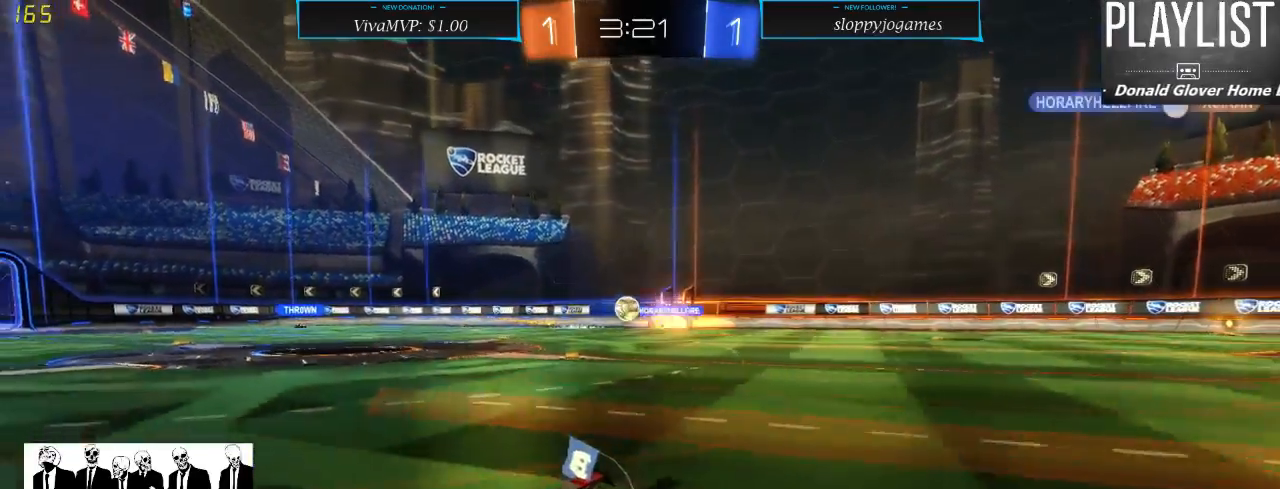
{"dt_ms": 500, "buttons": ["R2"], "left_stick": "left", "right_stick": "center", "events": [[17, "X", "down"], [183, "X", "up"]]}
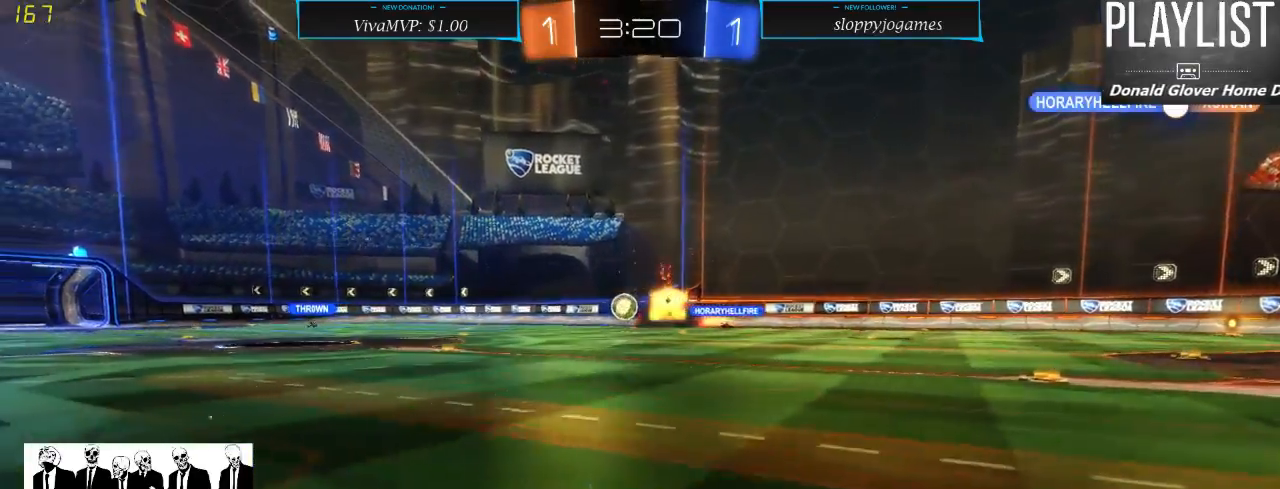
{"dt_ms": 500, "buttons": ["R1", "R2"], "left_stick": "center", "right_stick": "center", "events": [[117, "left_stick", "center"], [200, "R1", "down"]]}
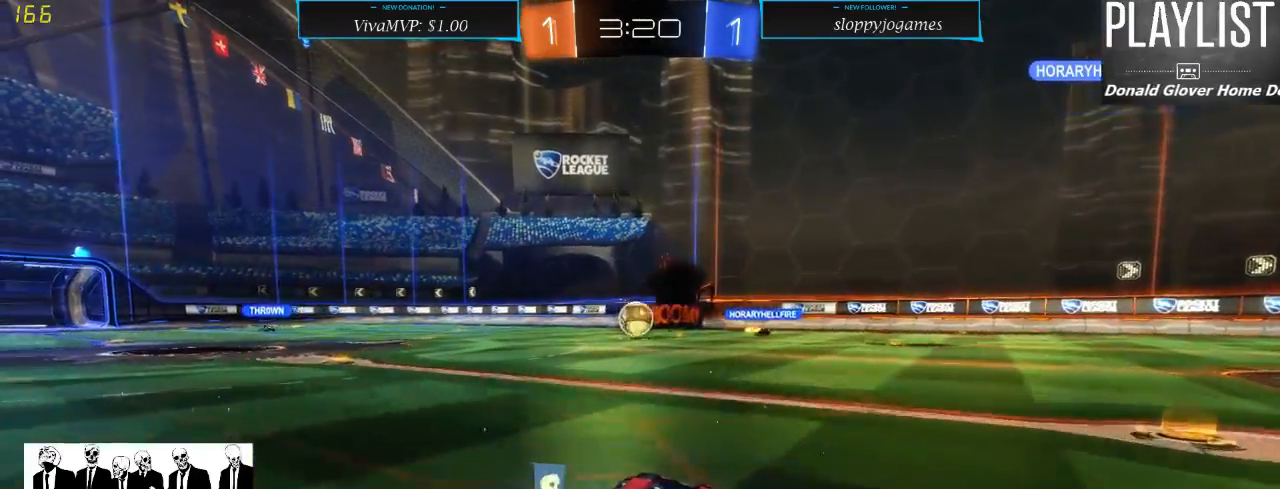
{"dt_ms": 500, "buttons": ["A", "R1", "R2"], "left_stick": "down", "right_stick": "center", "events": [[167, "left_stick", "left"], [400, "left_stick", "down"], [500, "A", "down"]]}
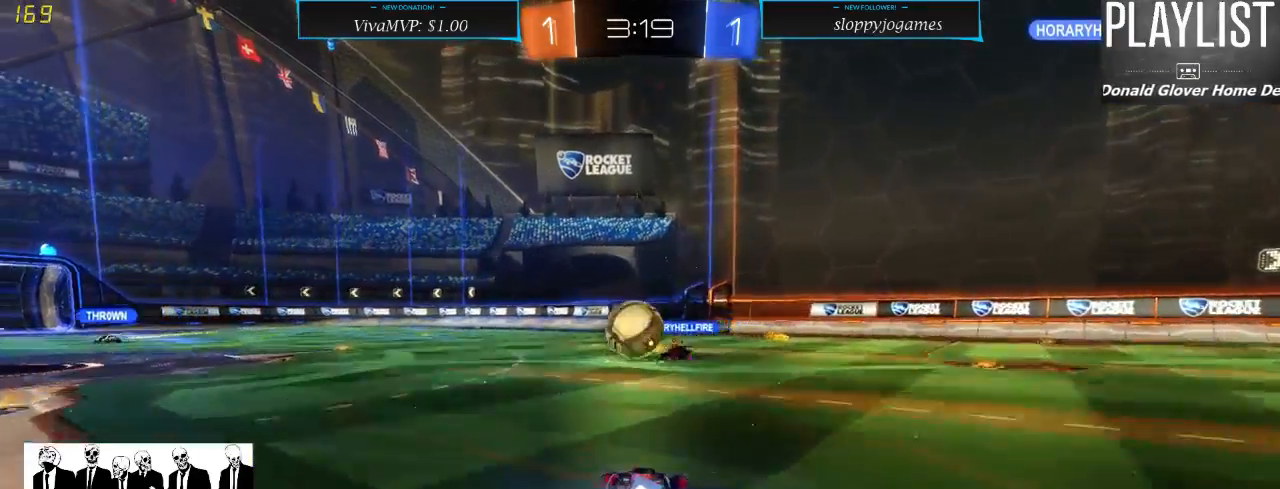
{"dt_ms": 500, "buttons": ["R2"], "left_stick": "left", "right_stick": "center", "events": [[100, "A", "up"], [183, "left_stick", "left"], [300, "A", "down"], [400, "R1", "up"], [417, "A", "up"]]}
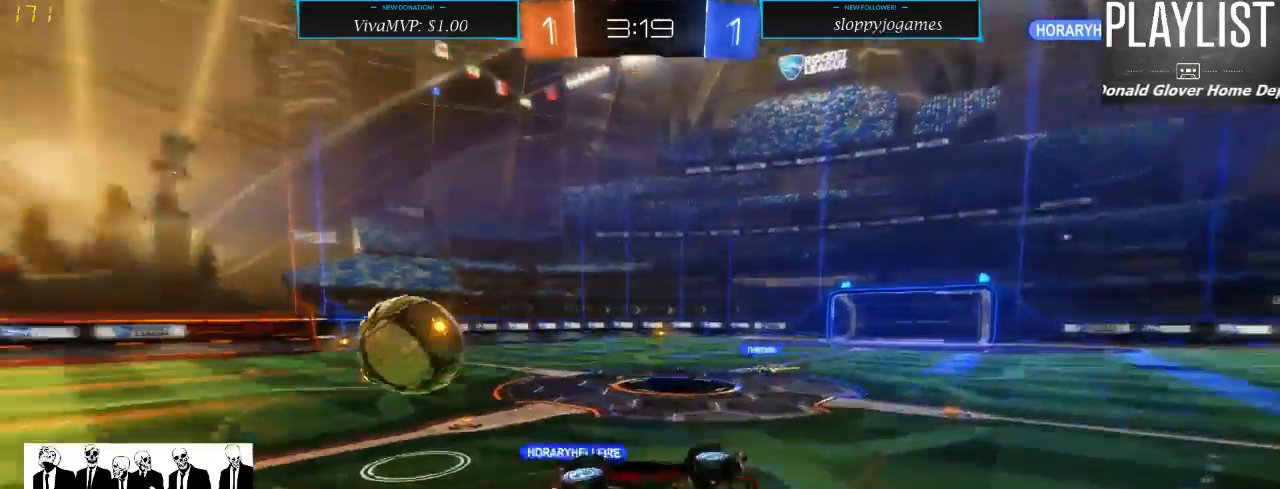
{"dt_ms": 500, "buttons": ["R2"], "left_stick": "center", "right_stick": "center", "events": [[17, "left_stick", "center"]]}
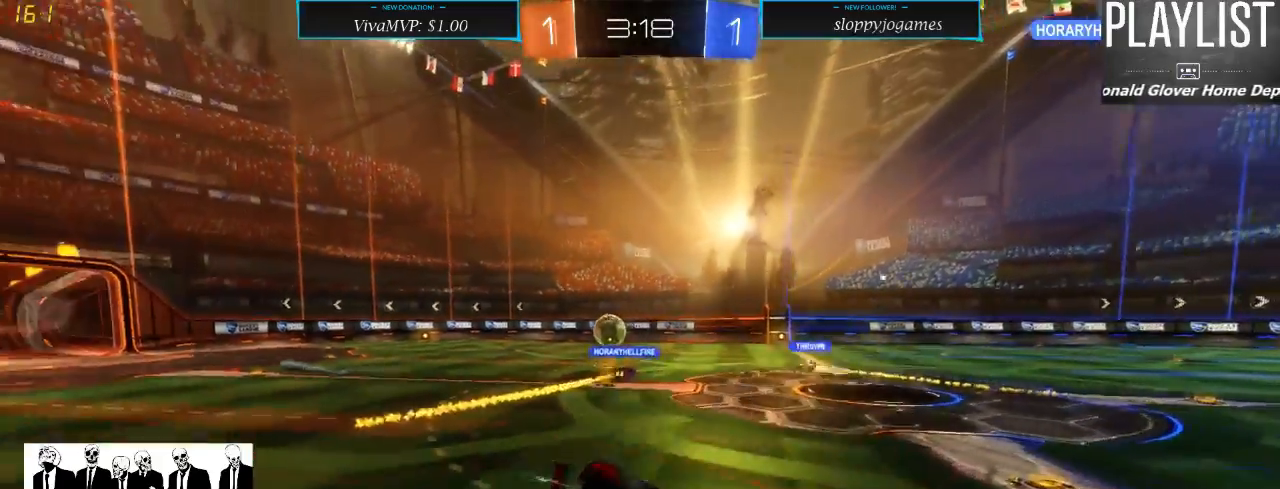
{"dt_ms": 500, "buttons": ["R2"], "left_stick": "right", "right_stick": "center", "events": [[400, "left_stick", "right"]]}
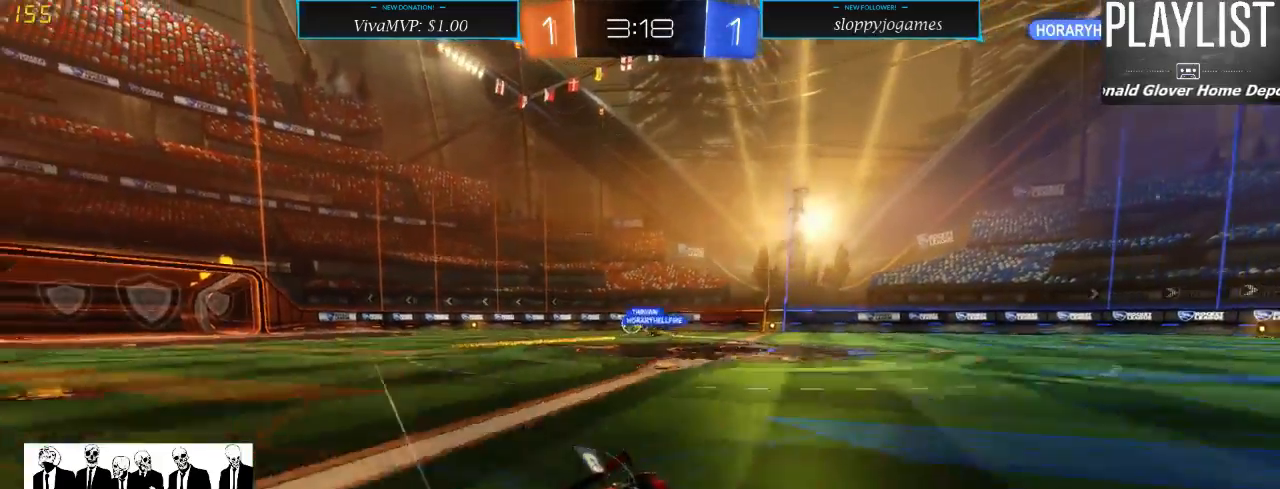
{"dt_ms": 500, "buttons": ["R2"], "left_stick": "right", "right_stick": "center", "events": [[333, "X", "down"], [500, "X", "up"]]}
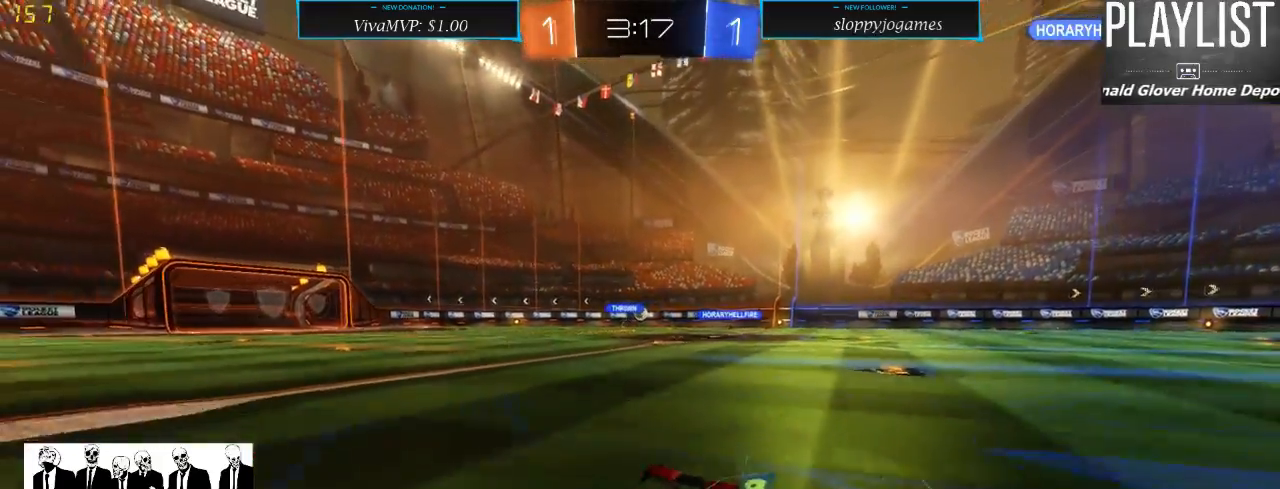
{"dt_ms": 500, "buttons": ["R2"], "left_stick": "right", "right_stick": "center", "events": []}
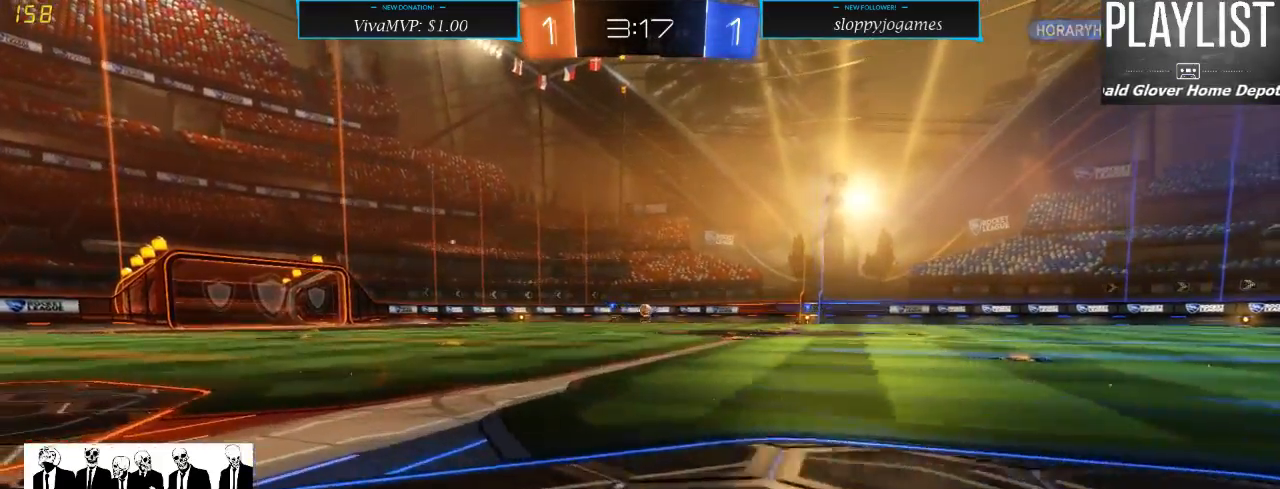
{"dt_ms": 500, "buttons": ["R1", "R2"], "left_stick": "up-right", "right_stick": "center", "events": [[217, "left_stick", "center"], [300, "R1", "down"], [467, "left_stick", "up-right"]]}